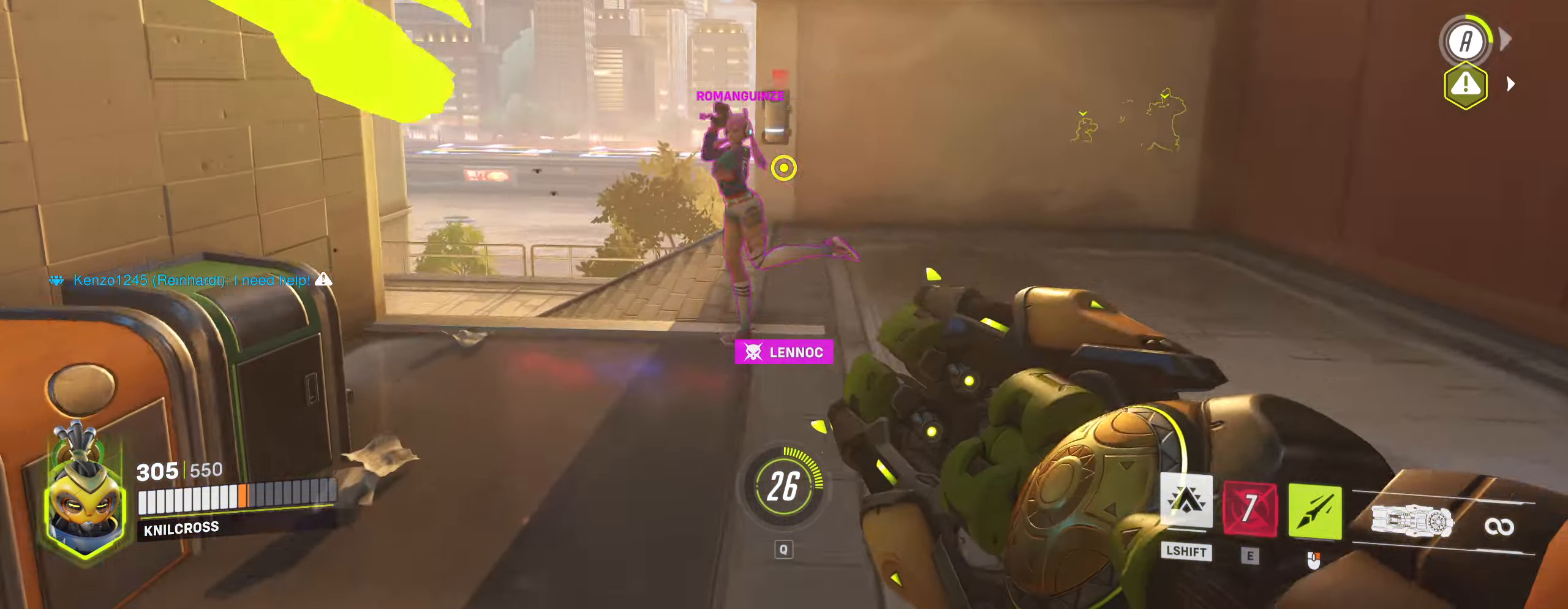
Gameplay with keyboard and mouse; each line is a JSON object with the keys and mouse buttons held at the frame after it. "events" lists presses ("down") and releases ("up") of "a", "alt", "ctrl", "d", "e", "f", "q", "r", "s", "shift", "space", "w", "mouse_left", "mouse_wheel", "mouse_right", "mouse_mb4" and "mouse_mb5" between this image and that frame as [ms after this image, input, new state], when the widget could be followed in between. "mouse_left", "mouse_wheel", "mouse_right", "mouse_mb4", "mouse_mb5" = the "left", "wheel", "right", "mb4", "mb5" buttons of the "mouse" list. No other keys are recorded. "wheel" means that the mouse wheel is clicked or scrolled. Mouse movement is not recorded.
{"keys": ["d", "w"], "mouse": [], "events": [[67, "mouse_right", "up"], [367, "d", "down"]]}
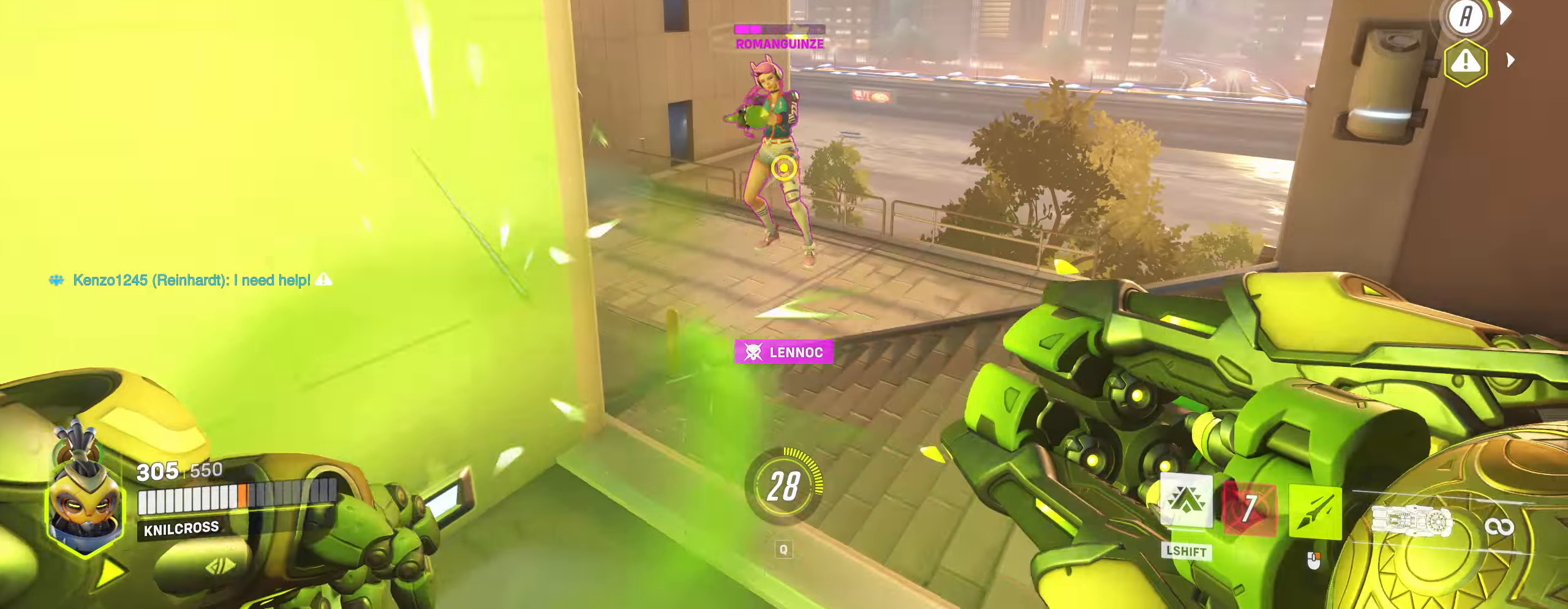
{"keys": ["w"], "mouse": ["left"], "events": [[150, "mouse_left", "down"], [500, "d", "up"]]}
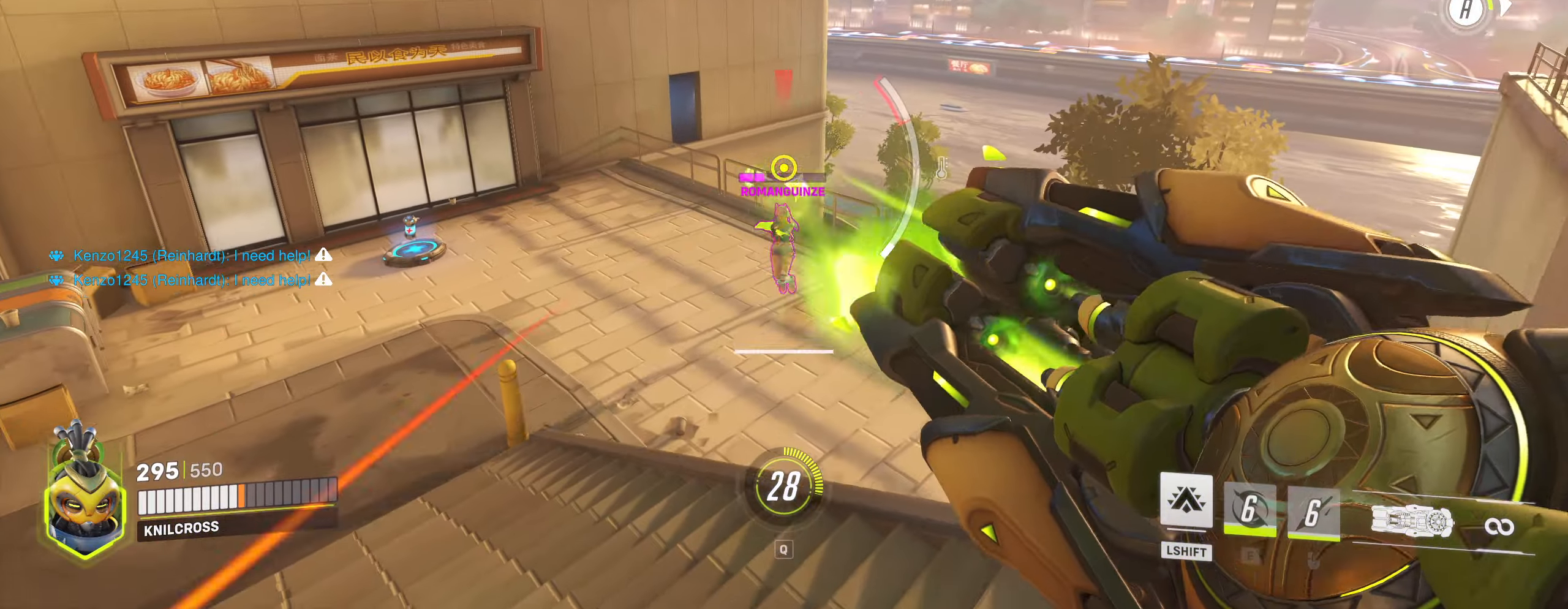
{"keys": ["a", "w"], "mouse": ["left"], "events": [[300, "a", "down"]]}
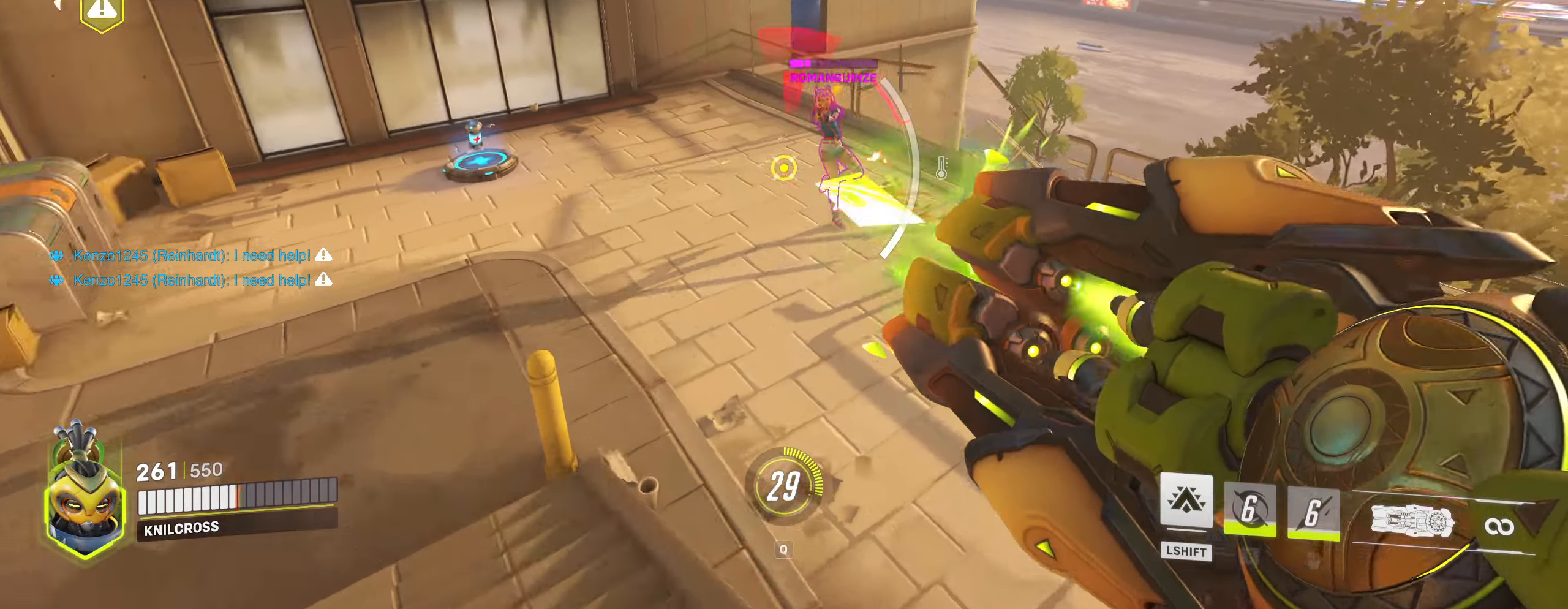
{"keys": ["a"], "mouse": ["left"], "events": [[317, "f", "down"], [334, "f", "up"], [450, "w", "up"]]}
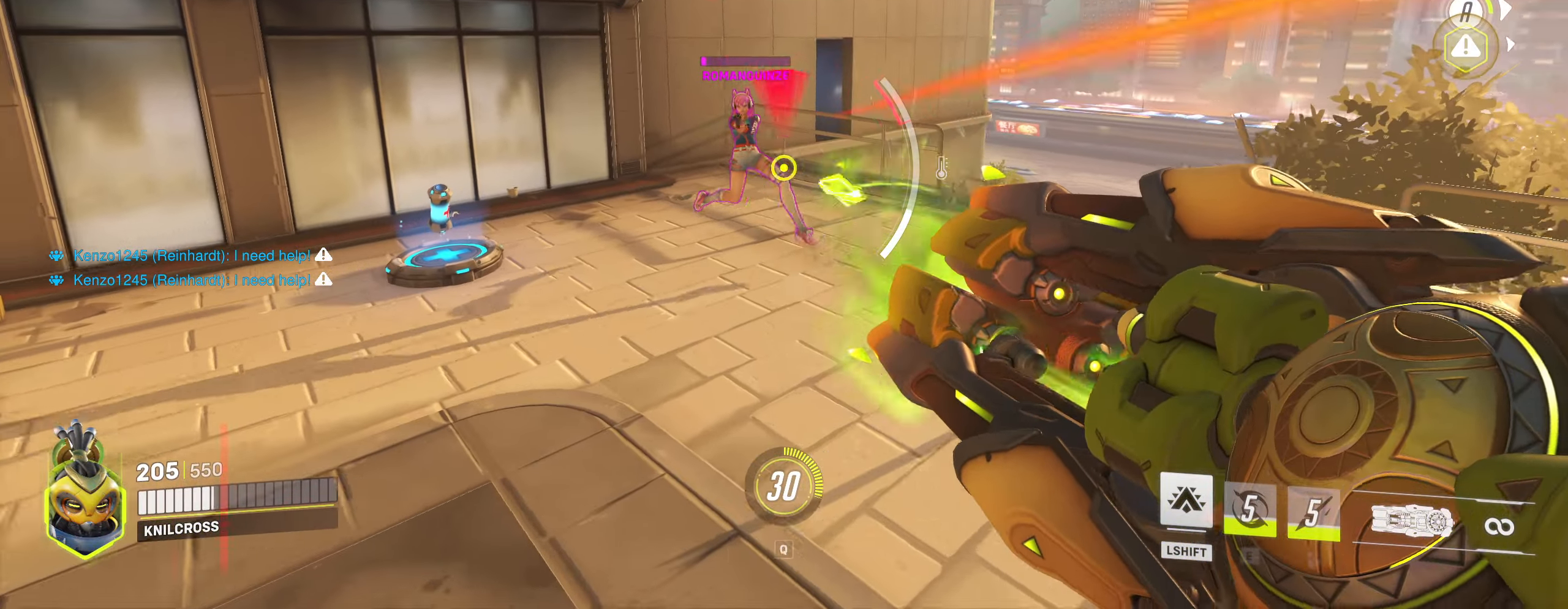
{"keys": ["a", "w"], "mouse": [], "events": [[417, "w", "down"], [467, "mouse_left", "up"]]}
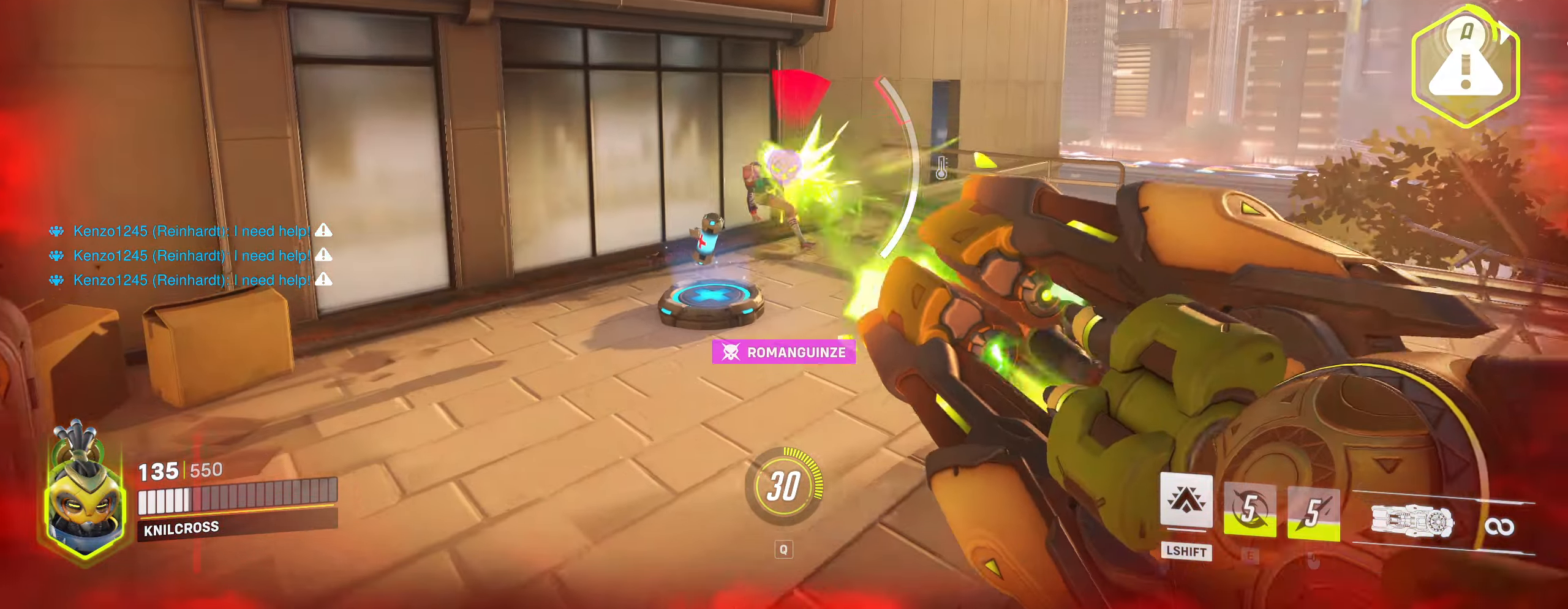
{"keys": ["w"], "mouse": [], "events": [[167, "r", "down"], [300, "r", "up"], [350, "a", "up"]]}
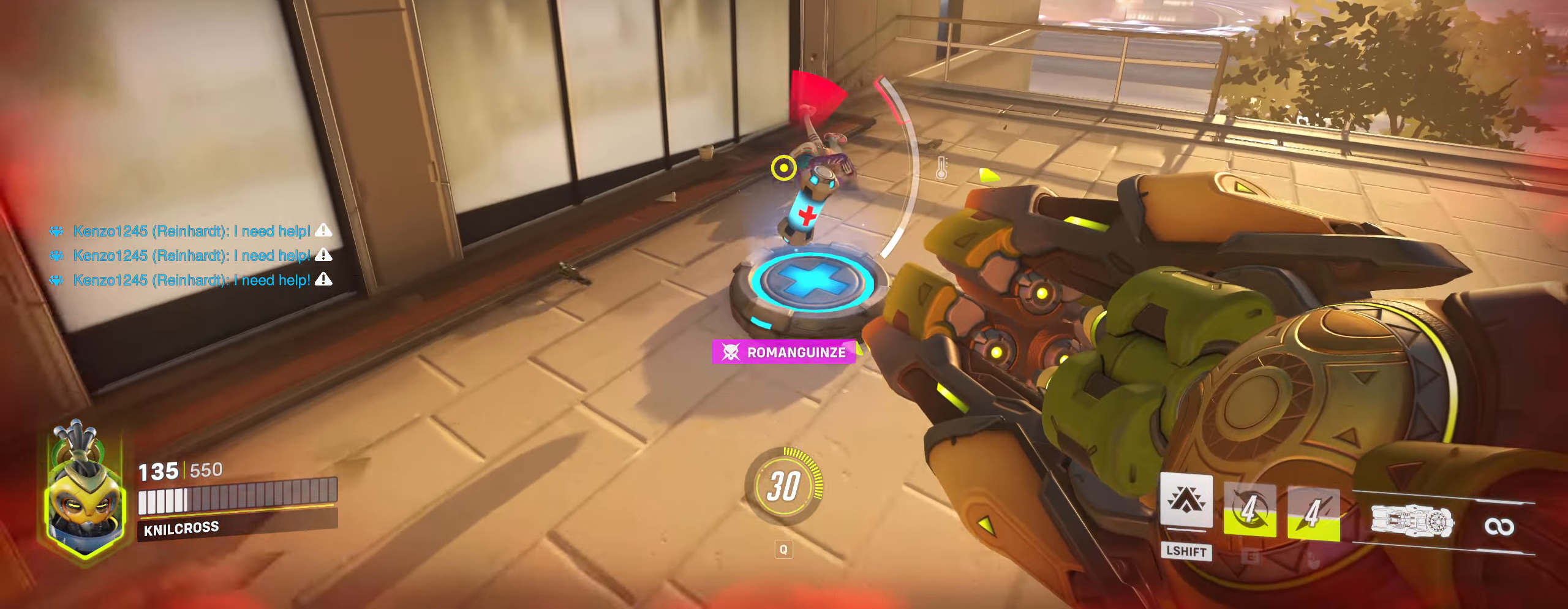
{"keys": ["w"], "mouse": [], "events": [[334, "a", "down"], [417, "a", "up"]]}